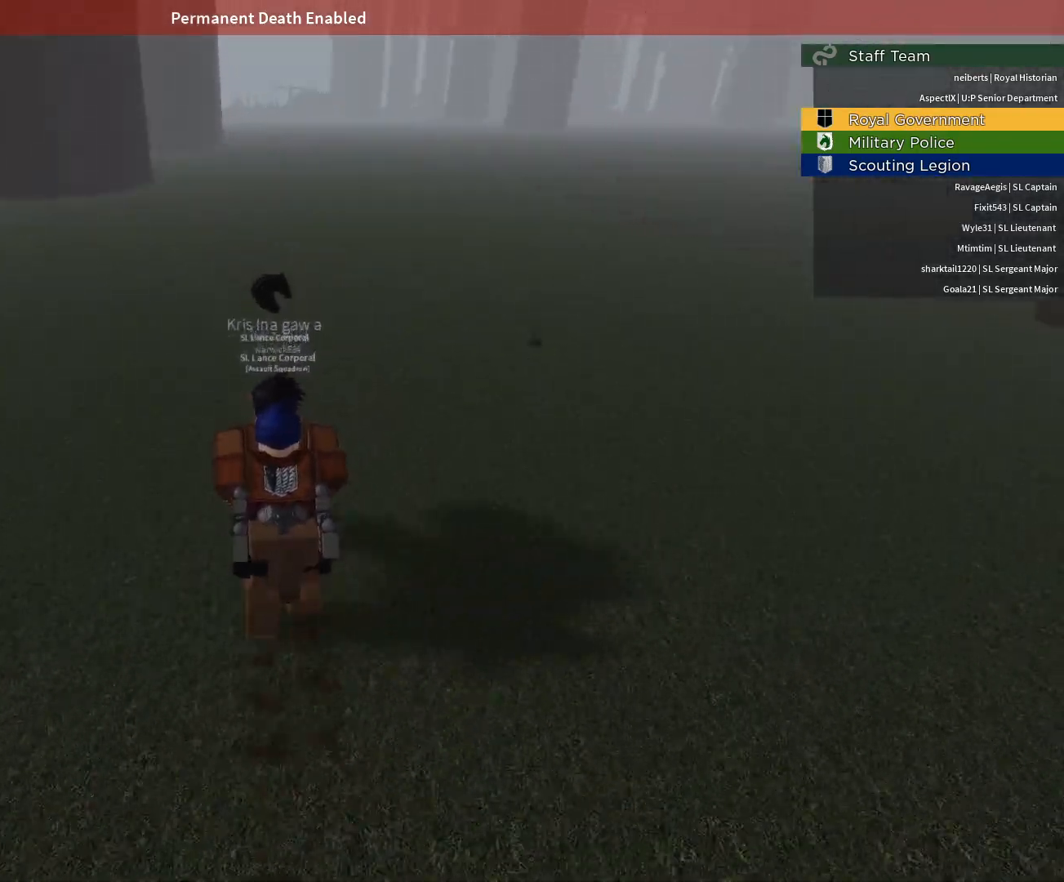
Gameplay with keyboard and mouse; each line is a JSON object with the keys and mouse buttons held at the frame after it. "events" lists presses ("down") and releases ("up") of "1", "2", "3", "4", "5", "a", "alt", "c", "caps_lock", "ctrl", "d", "e", "f", "g", "q", "r", "s", "shift", "space", "t", "tab", "v", "w", "x", "z", "mouse_left", "mouse_wheel" and "mouse_right" between this image and that frame as [ms after this image, input, new state], when the widget could be followed in between. "mouse_left", "mouse_wheel", "mouse_right" = the "left", "wheel", "right" buttons of the "mouse" list. No other keys are recorded. "wheel" means that the mouse wheel is clicked or scrolled. Not read: mouse_move.
{"keys": ["alt"], "mouse": [], "events": []}
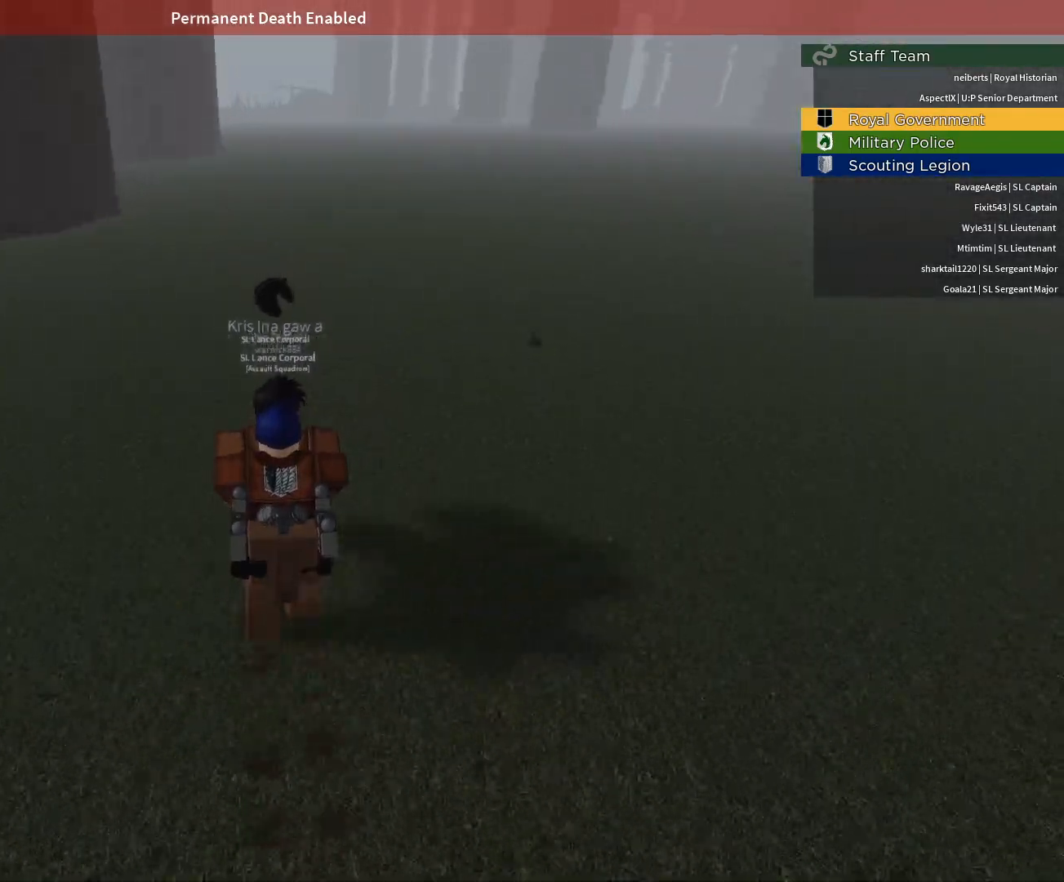
{"keys": ["alt"], "mouse": [], "events": [[433, "mouse_left", "down"], [483, "mouse_left", "up"]]}
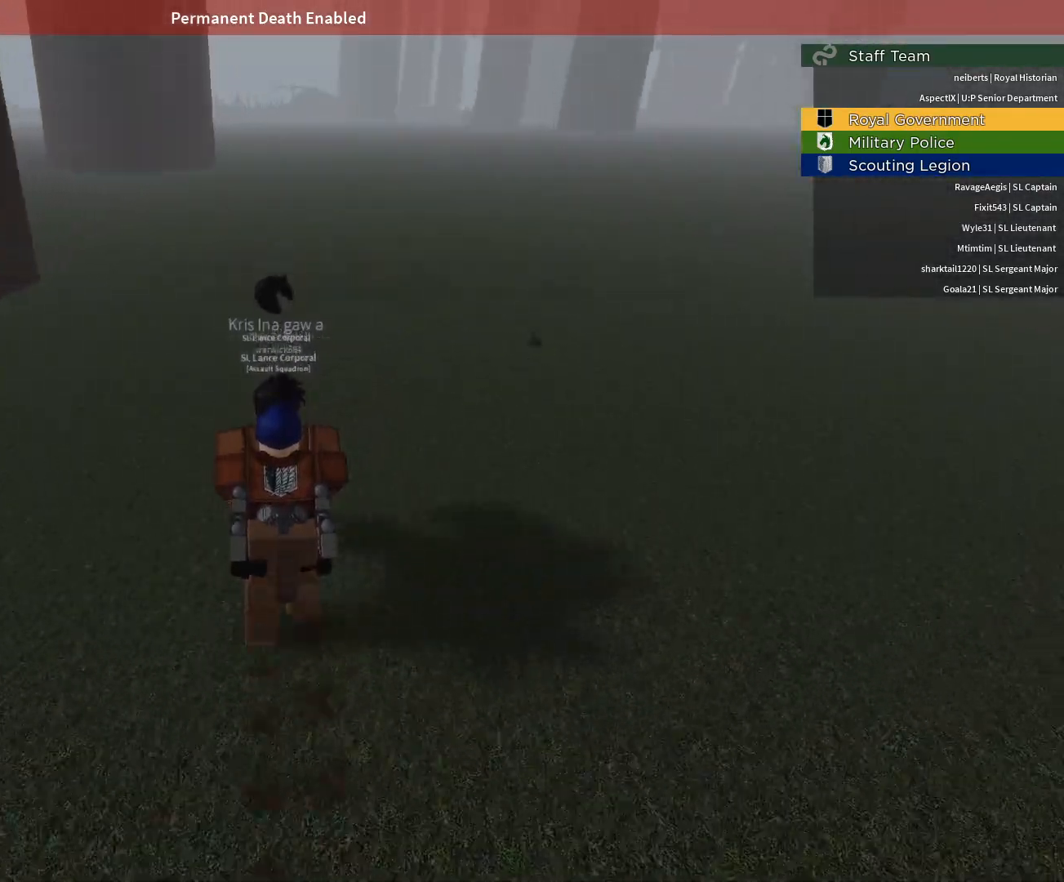
{"keys": ["alt"], "mouse": [], "events": []}
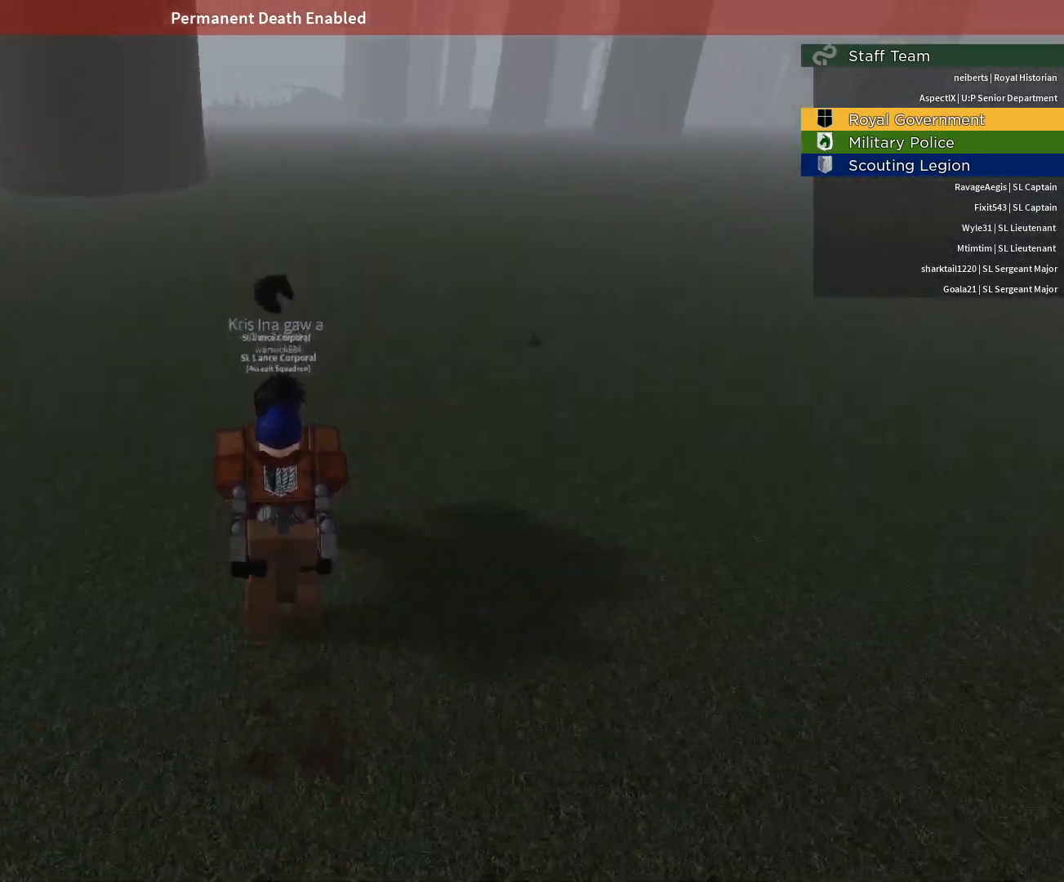
{"keys": ["alt"], "mouse": [], "events": []}
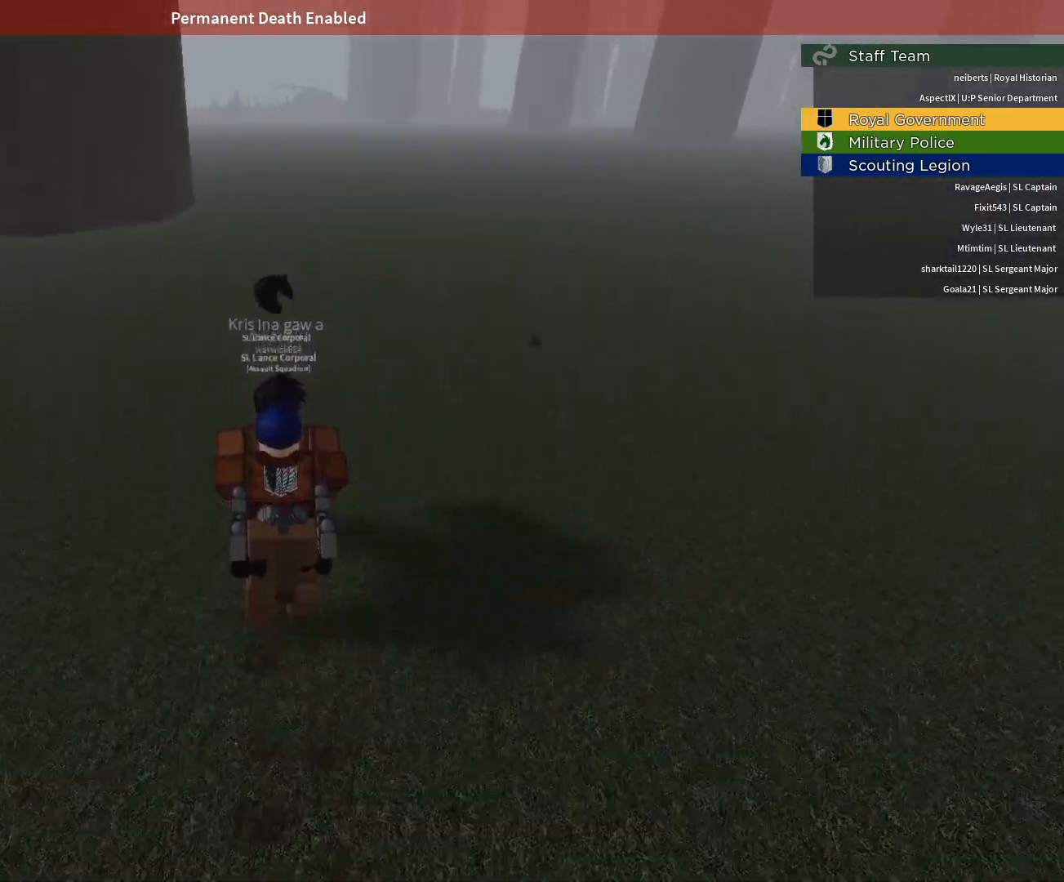
{"keys": ["alt"], "mouse": [], "events": []}
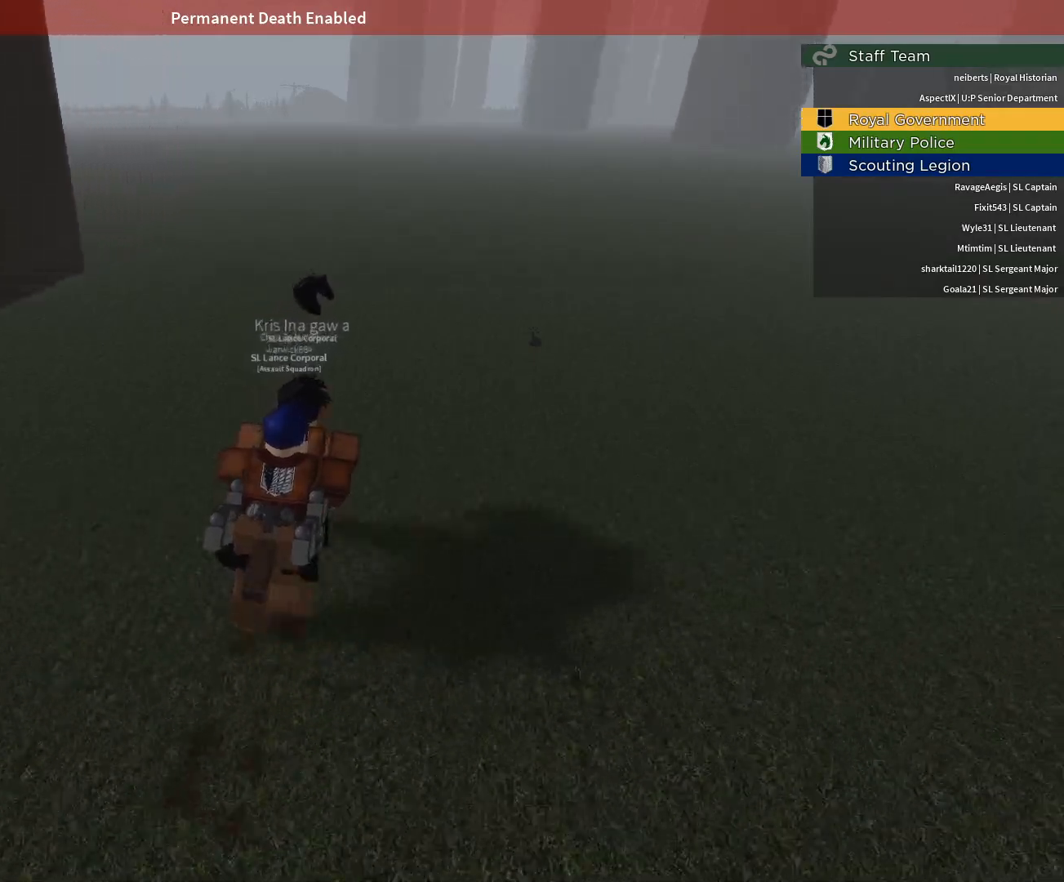
{"keys": ["alt"], "mouse": [], "events": [[33, "mouse_left", "down"], [67, "mouse_left", "up"]]}
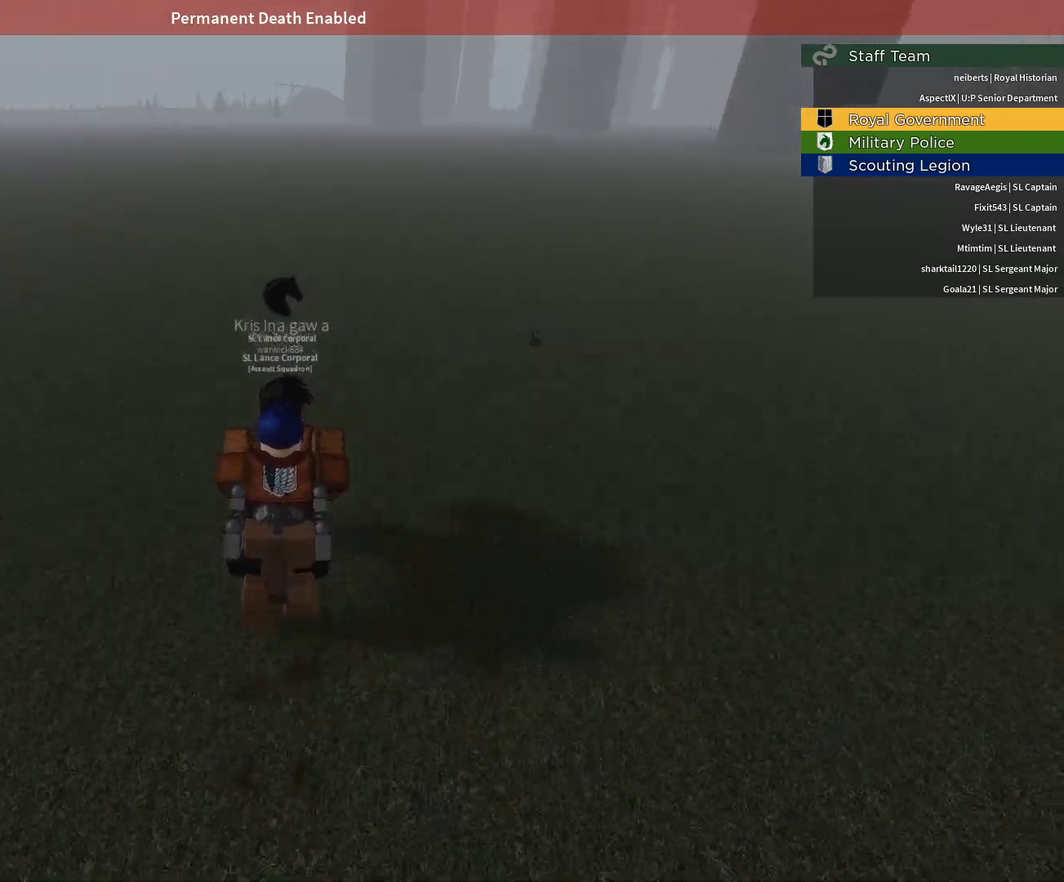
{"keys": ["alt"], "mouse": [], "events": [[33, "alt", "up"], [233, "alt", "down"], [233, "tab", "down"], [367, "tab", "up"]]}
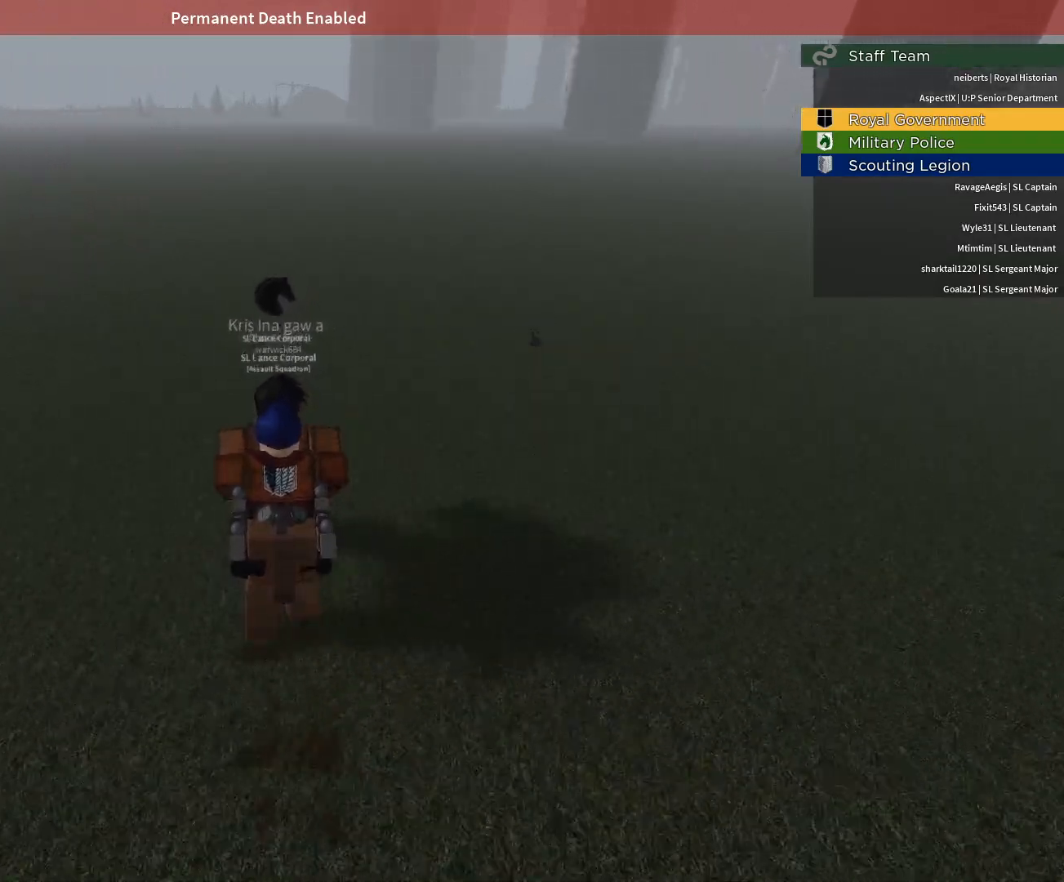
{"keys": [], "mouse": [], "events": [[333, "mouse_left", "down"], [433, "mouse_left", "up"], [483, "alt", "up"]]}
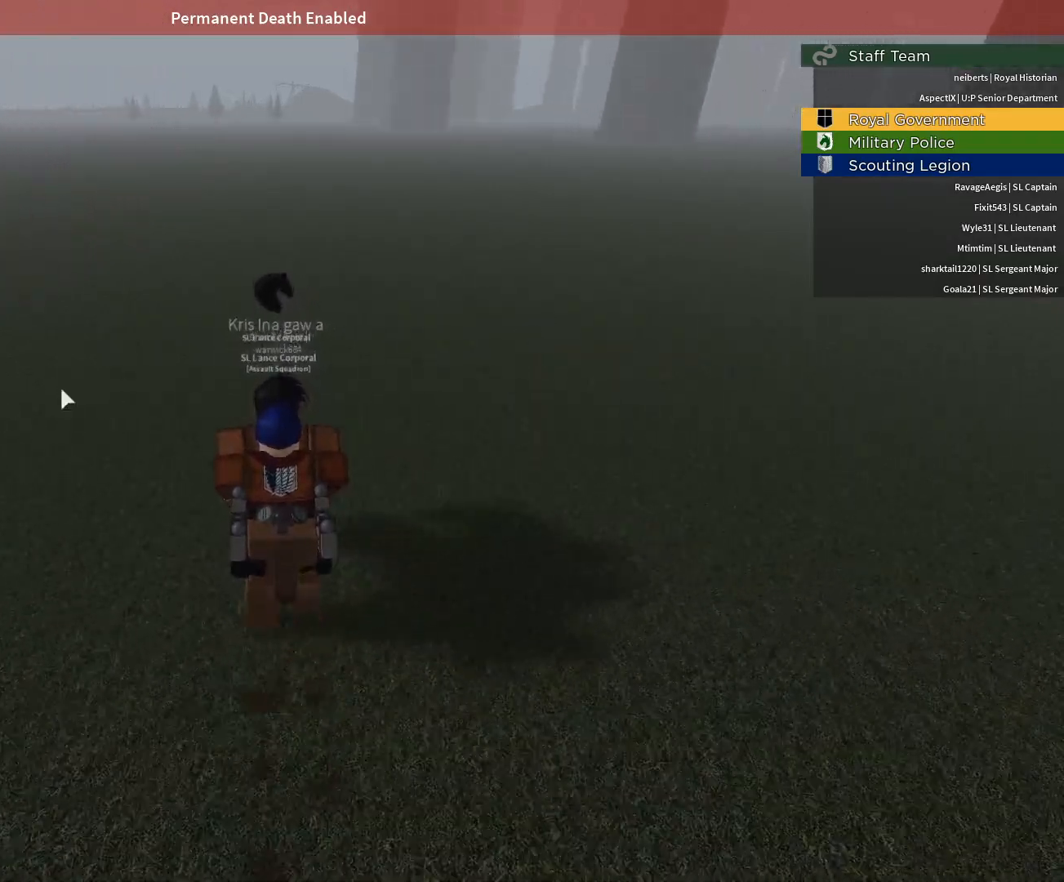
{"keys": [], "mouse": [], "events": [[167, "mouse_right", "down"], [350, "mouse_right", "up"]]}
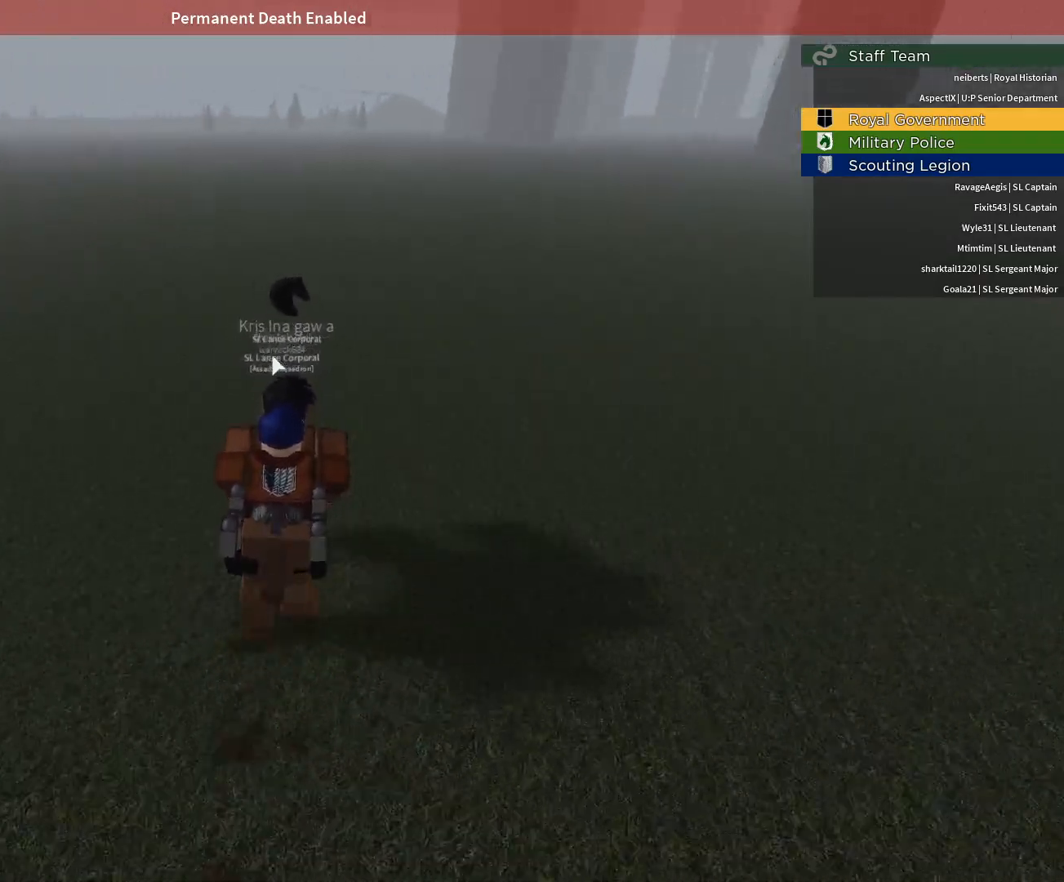
{"keys": [], "mouse": [], "events": []}
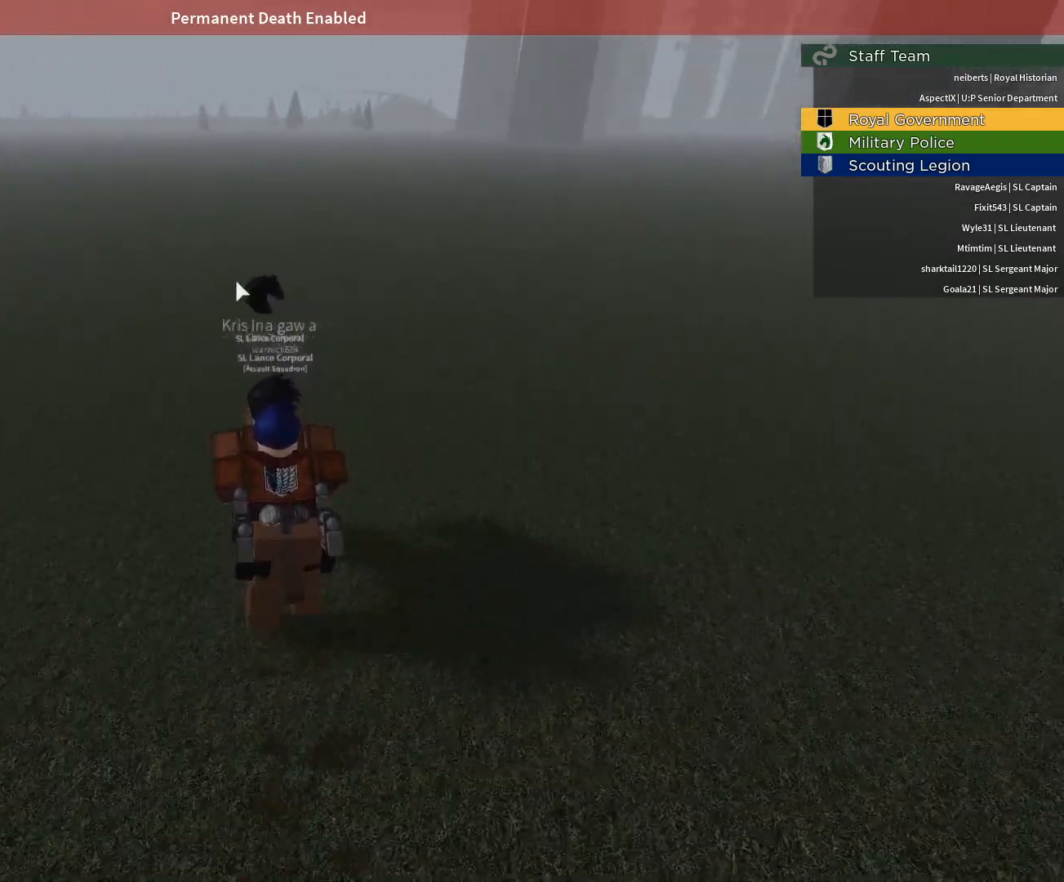
{"keys": [], "mouse": ["right"], "events": [[250, "mouse_right", "down"]]}
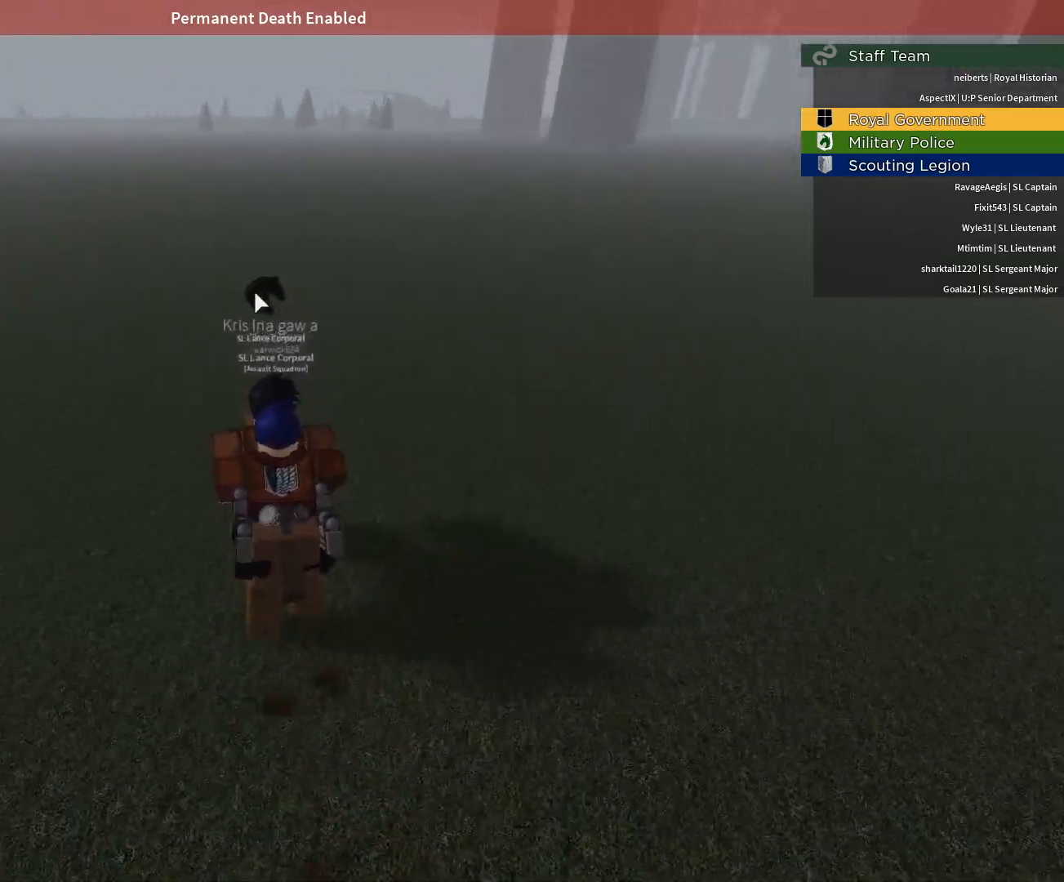
{"keys": [], "mouse": ["right"], "events": []}
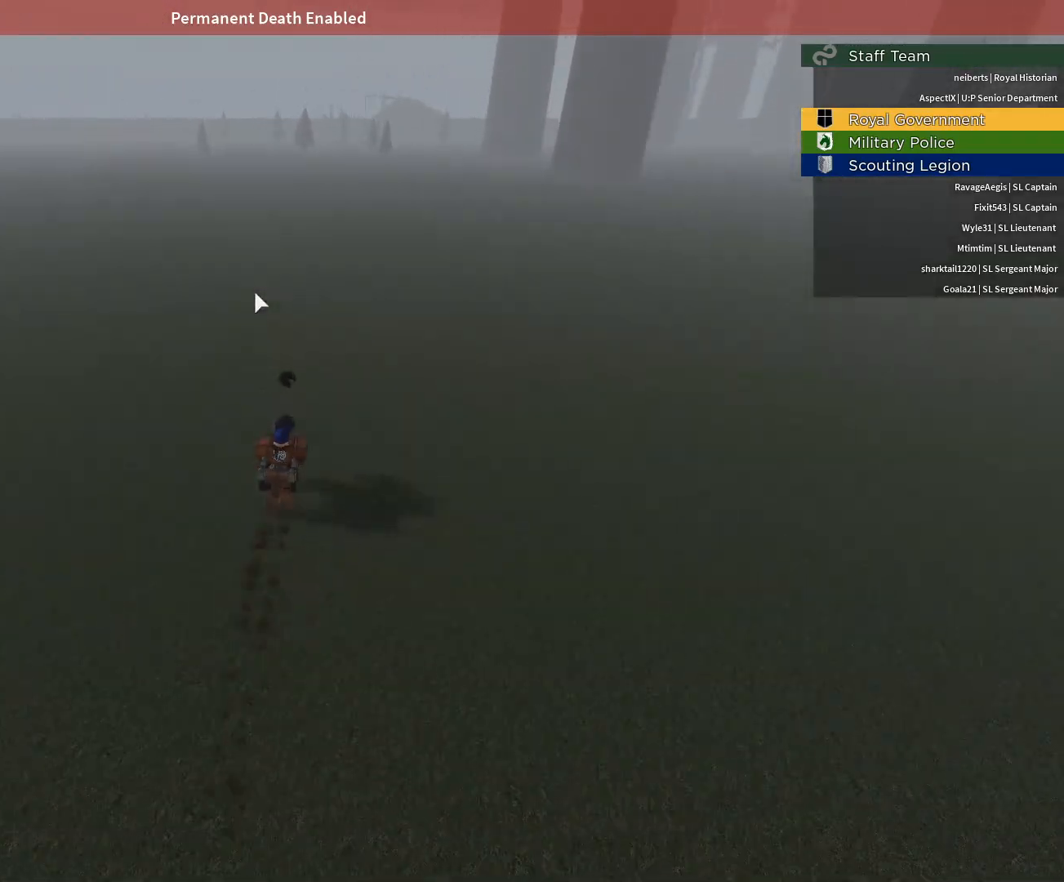
{"keys": [], "mouse": [], "events": [[83, "mouse_right", "up"], [317, "mouse_wheel", "down"], [367, "mouse_wheel", "up"]]}
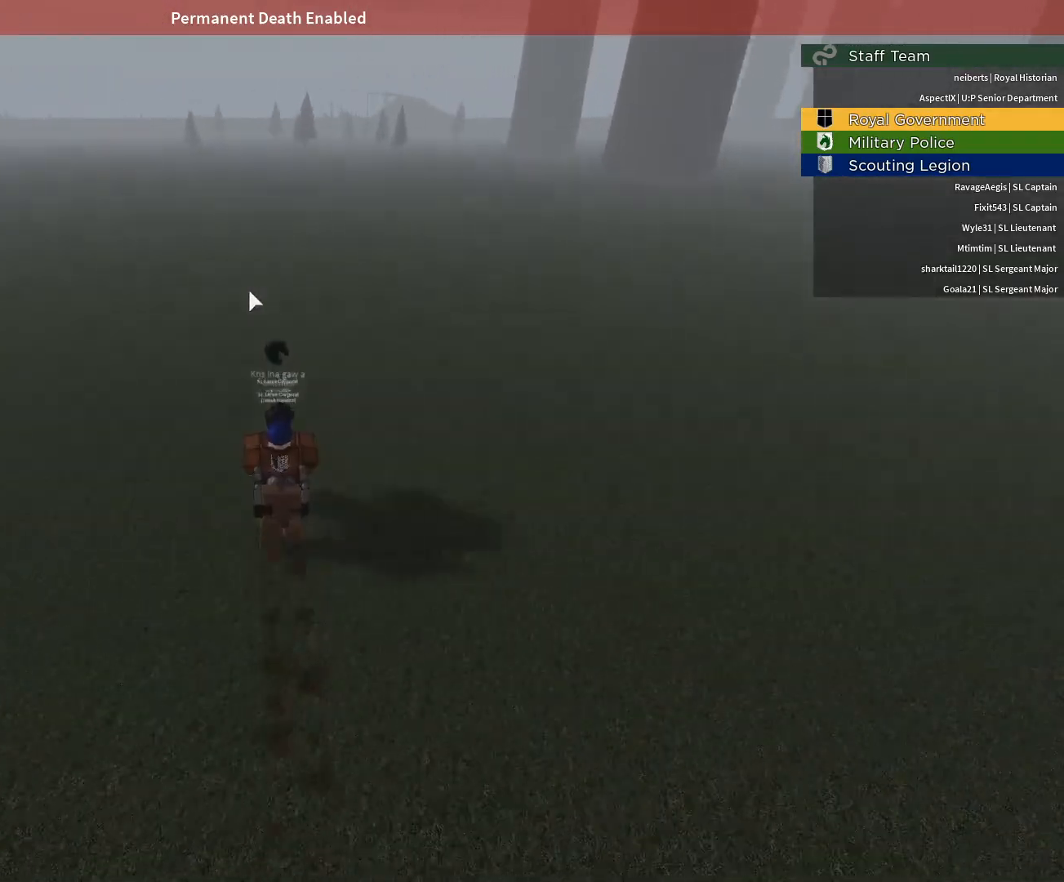
{"keys": [], "mouse": ["right"], "events": [[150, "mouse_right", "down"]]}
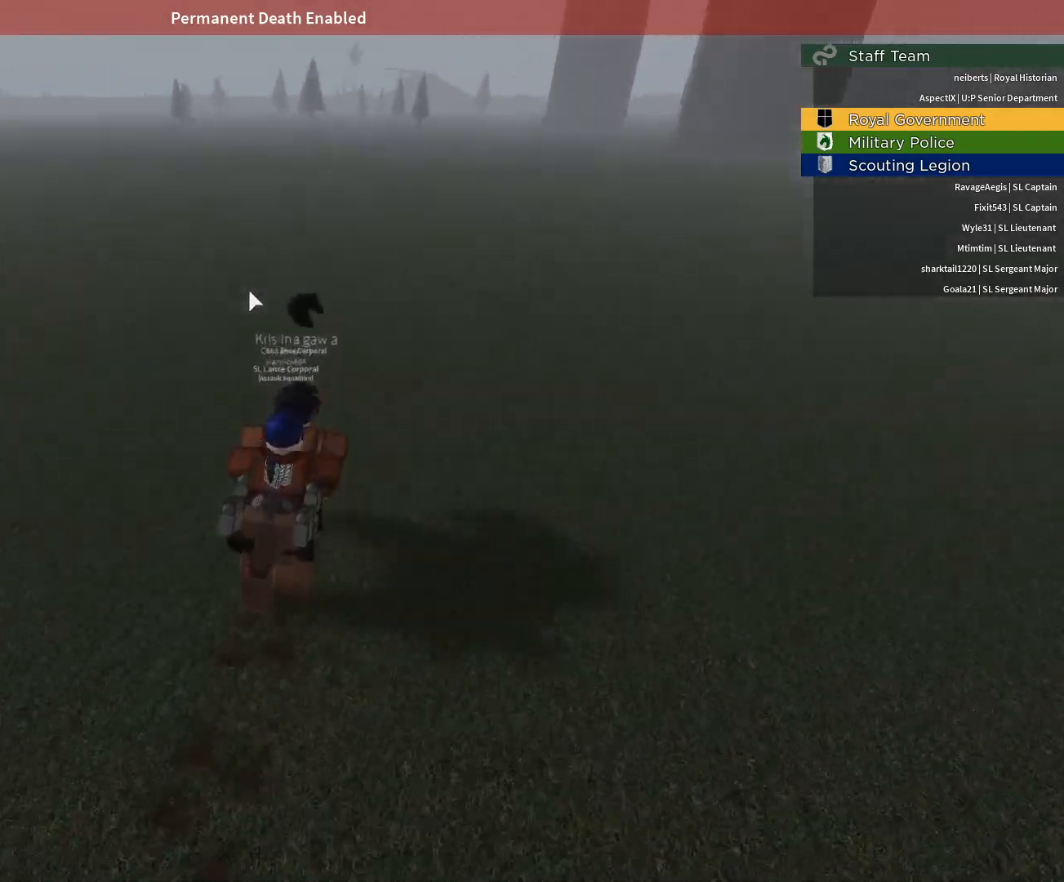
{"keys": [], "mouse": [], "events": [[33, "mouse_right", "up"]]}
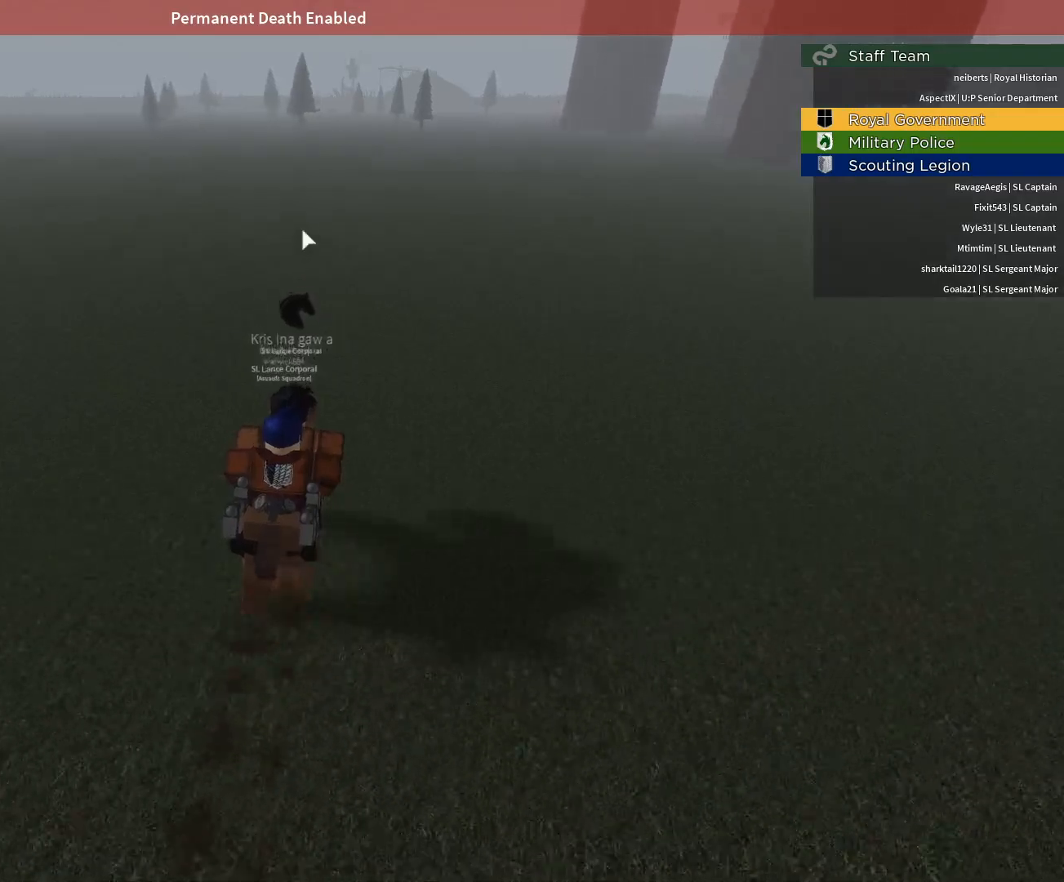
{"keys": [], "mouse": [], "events": []}
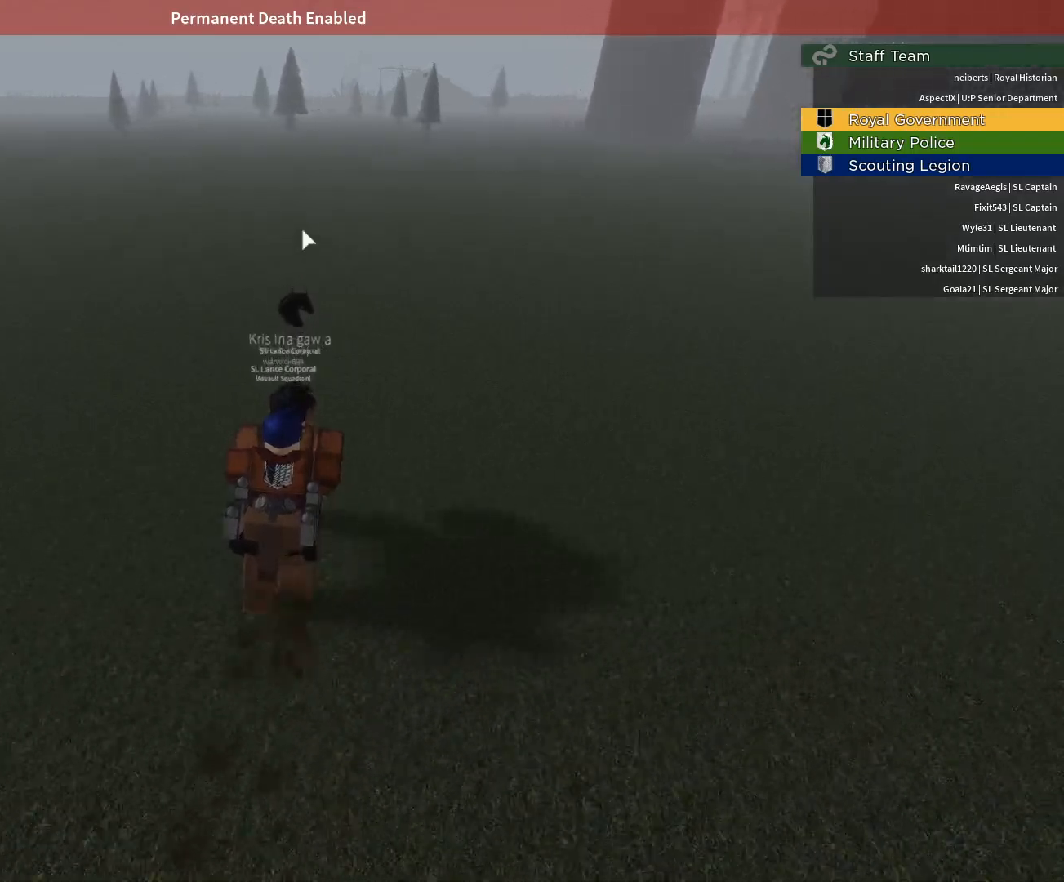
{"keys": [], "mouse": [], "events": []}
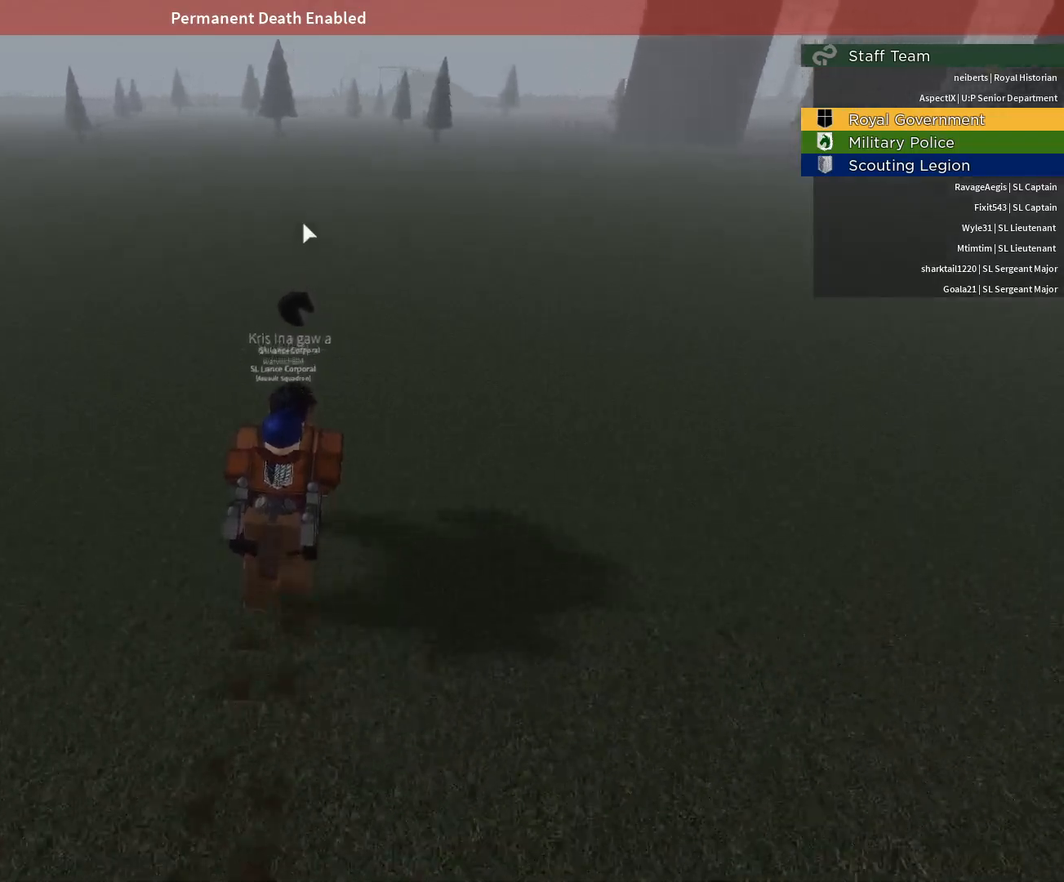
{"keys": [], "mouse": [], "events": []}
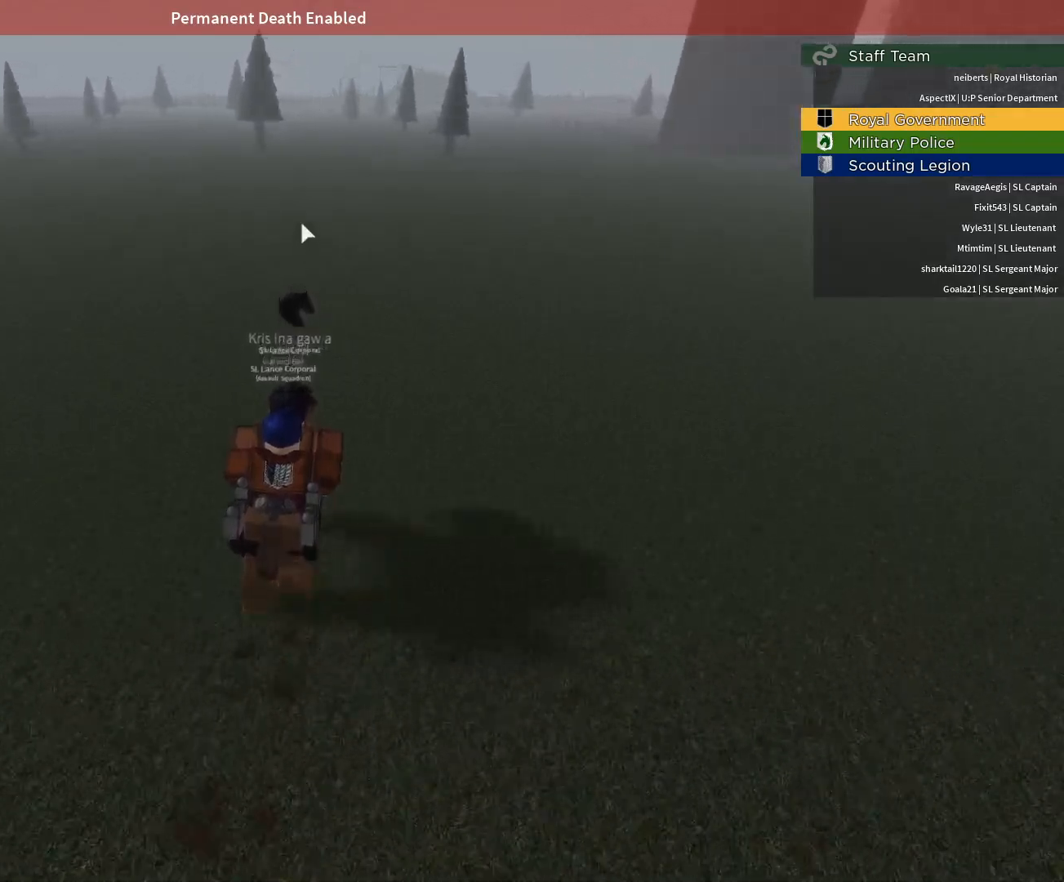
{"keys": [], "mouse": [], "events": []}
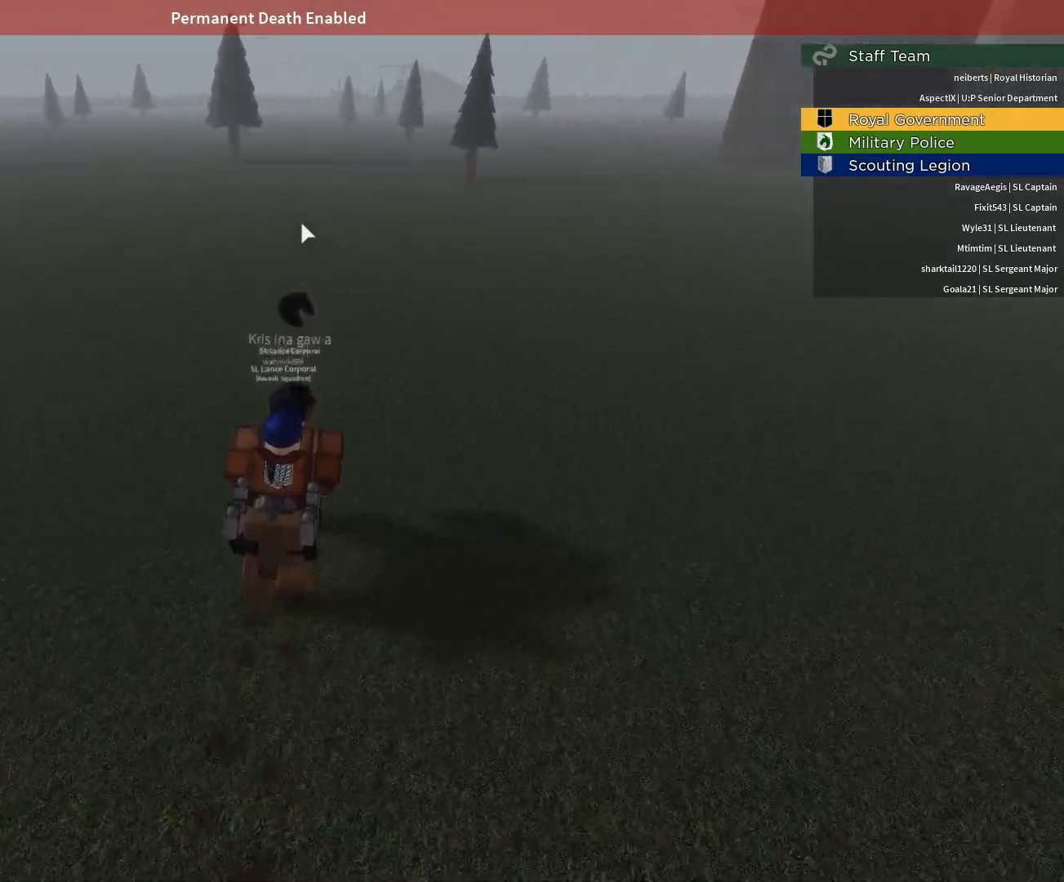
{"keys": [], "mouse": [], "events": []}
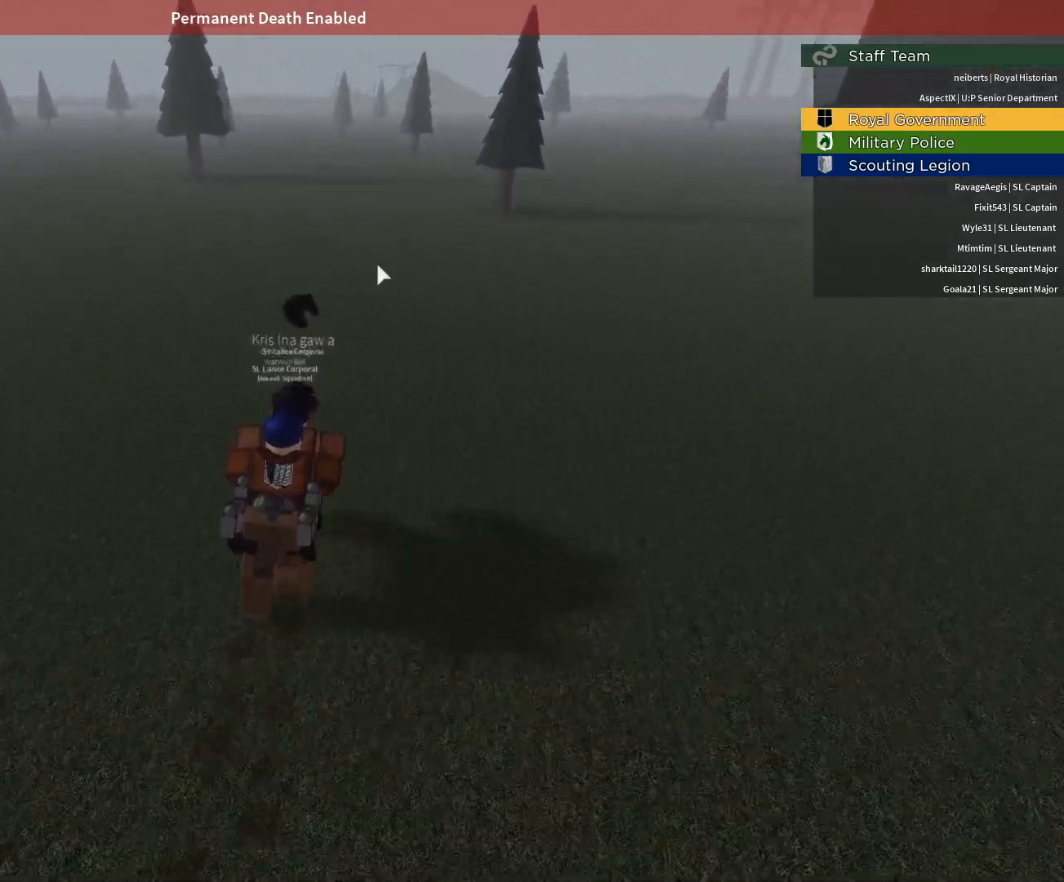
{"keys": [], "mouse": [], "events": []}
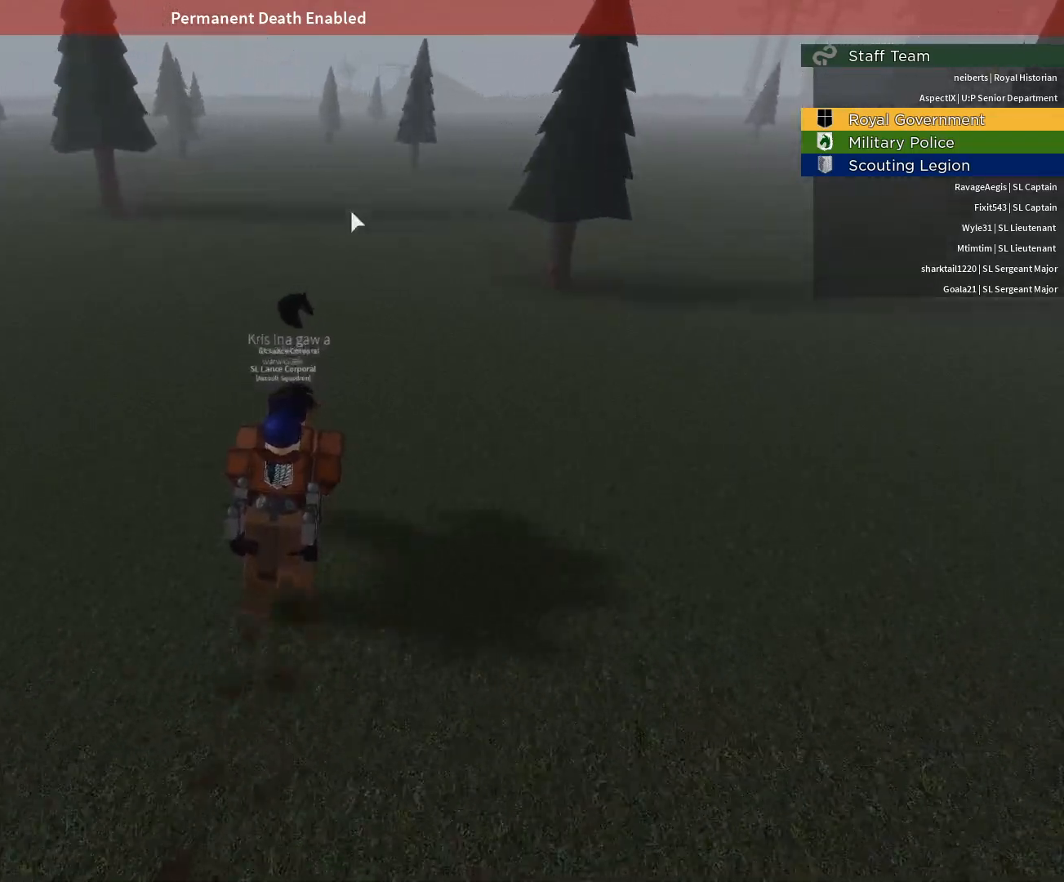
{"keys": [], "mouse": [], "events": []}
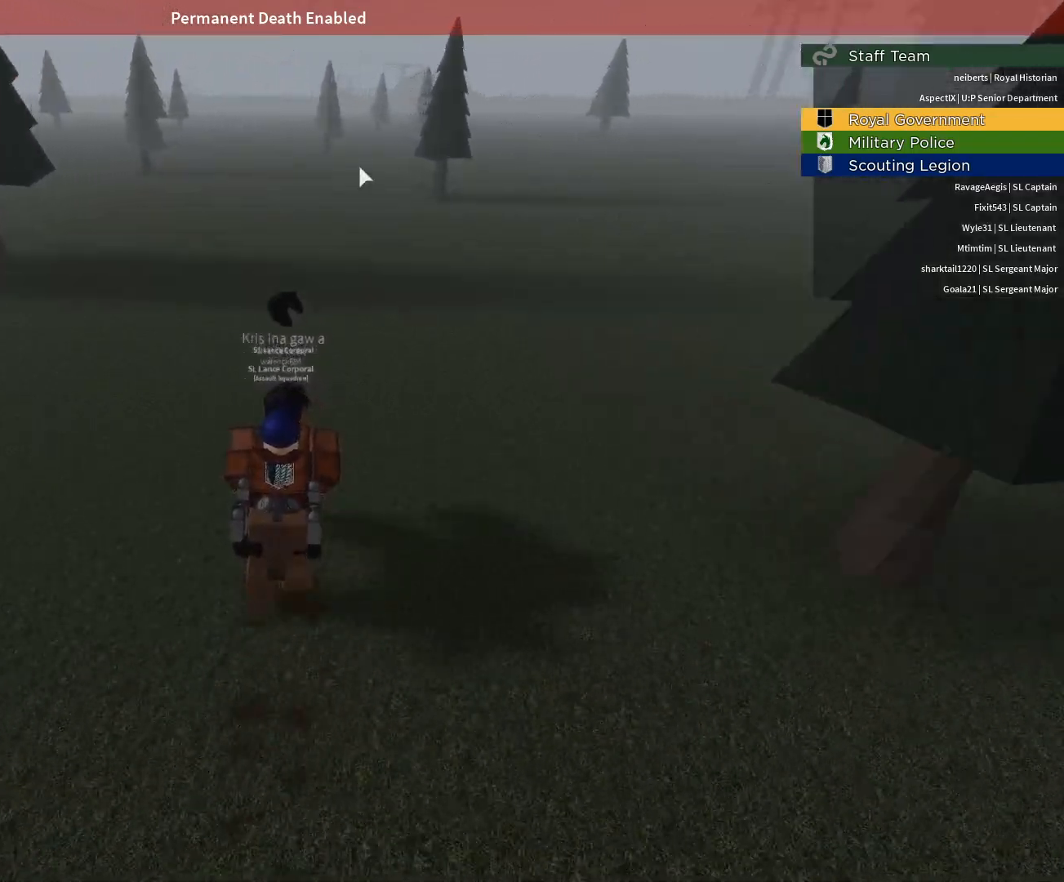
{"keys": [], "mouse": [], "events": []}
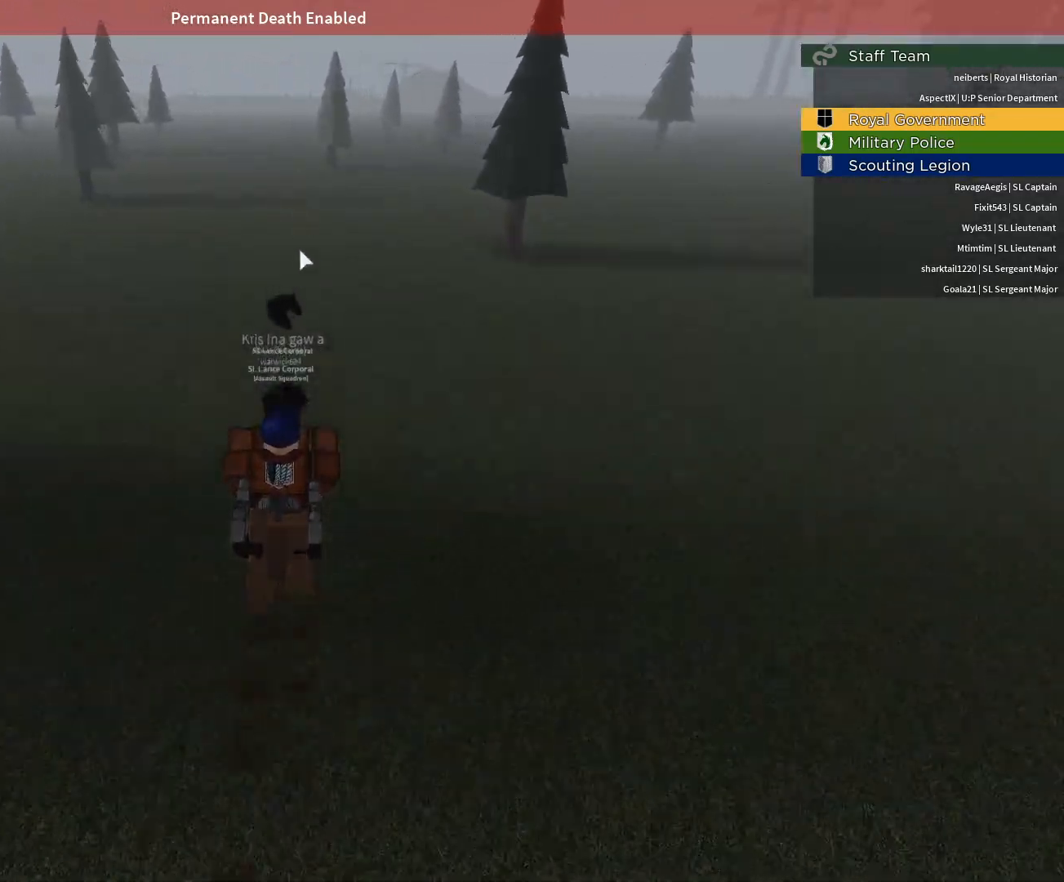
{"keys": [], "mouse": ["right"], "events": [[17, "mouse_right", "down"]]}
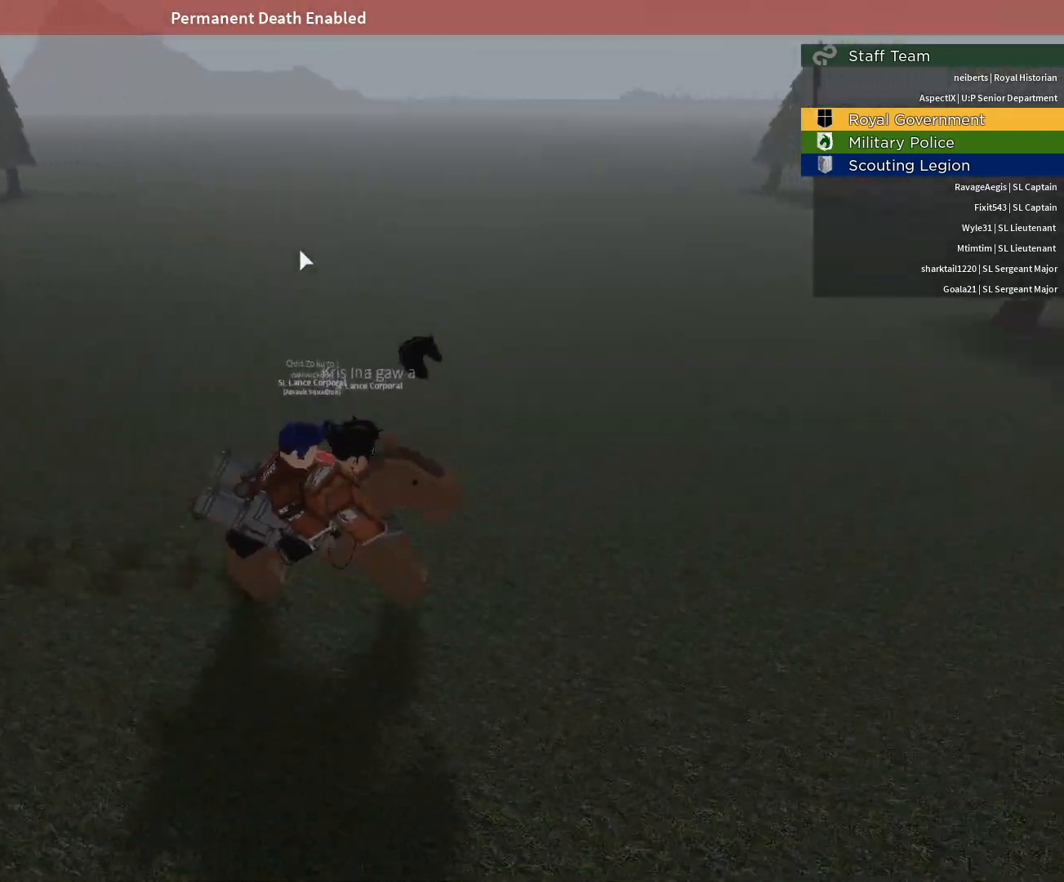
{"keys": [], "mouse": ["right"], "events": []}
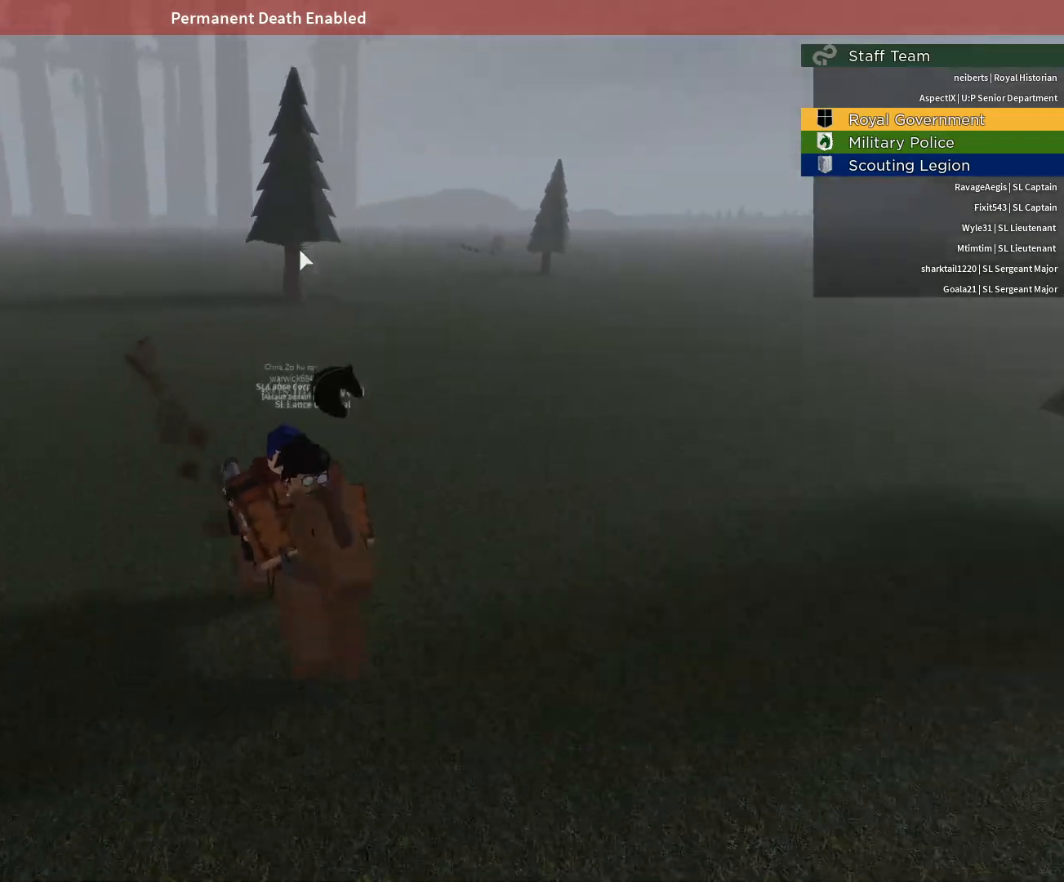
{"keys": [], "mouse": ["right"], "events": []}
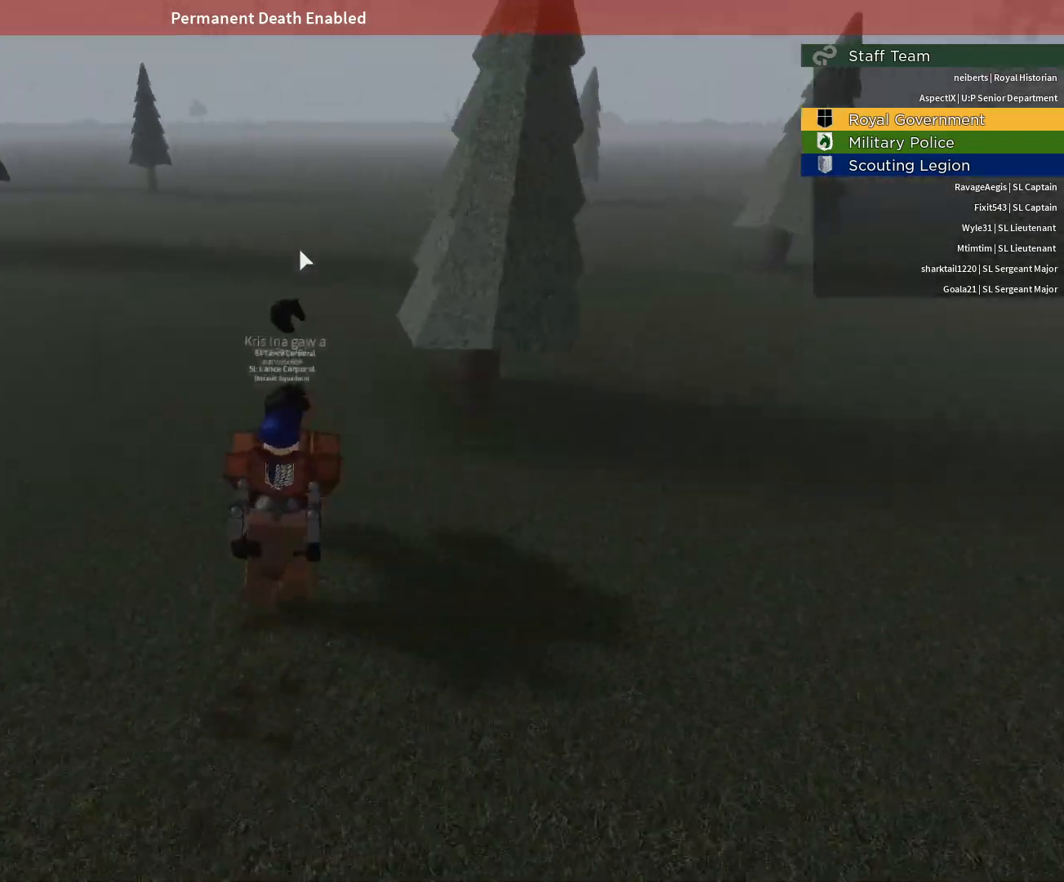
{"keys": [], "mouse": [], "events": [[167, "mouse_right", "up"]]}
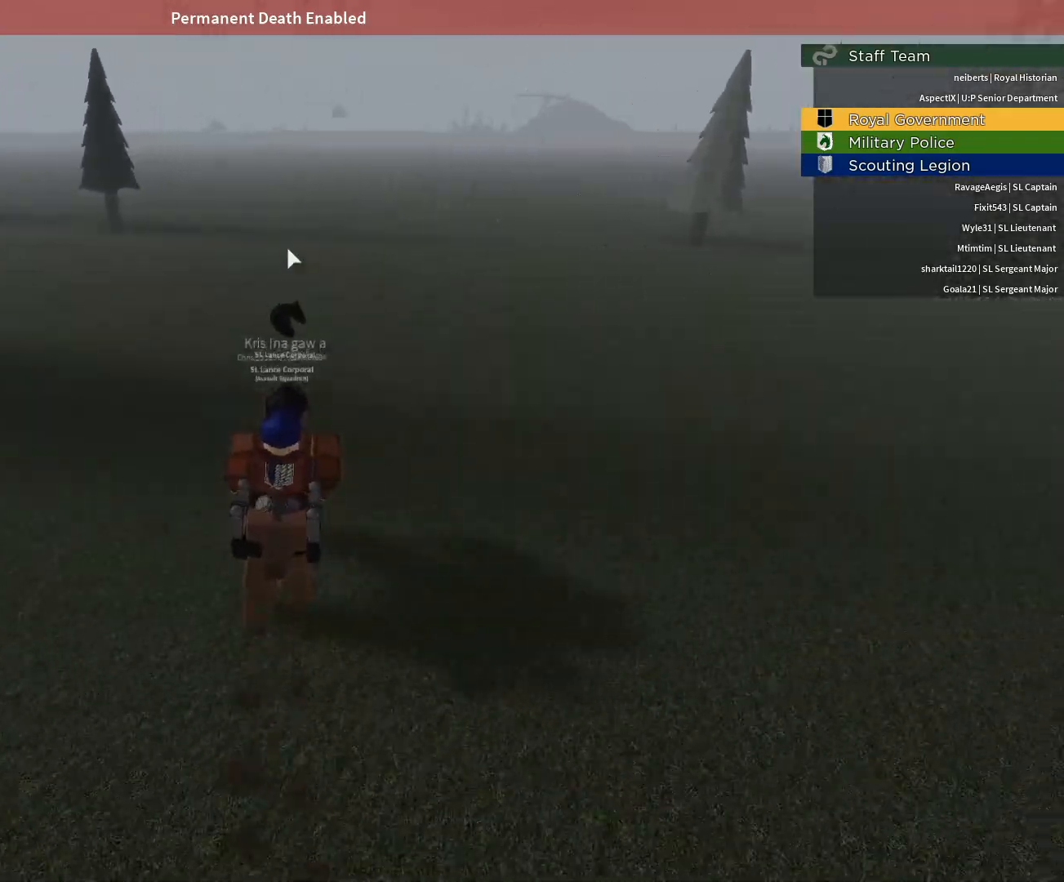
{"keys": [], "mouse": [], "events": []}
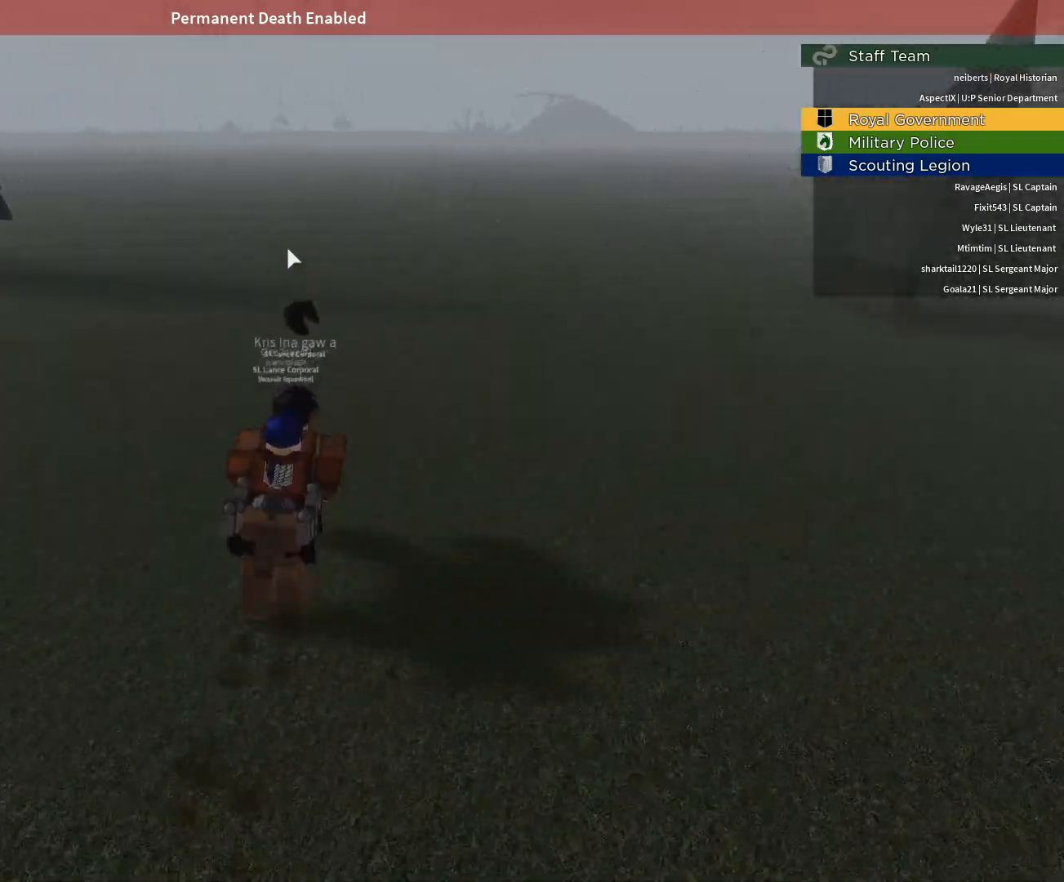
{"keys": [], "mouse": [], "events": [[333, "caps_lock", "down"], [433, "caps_lock", "up"]]}